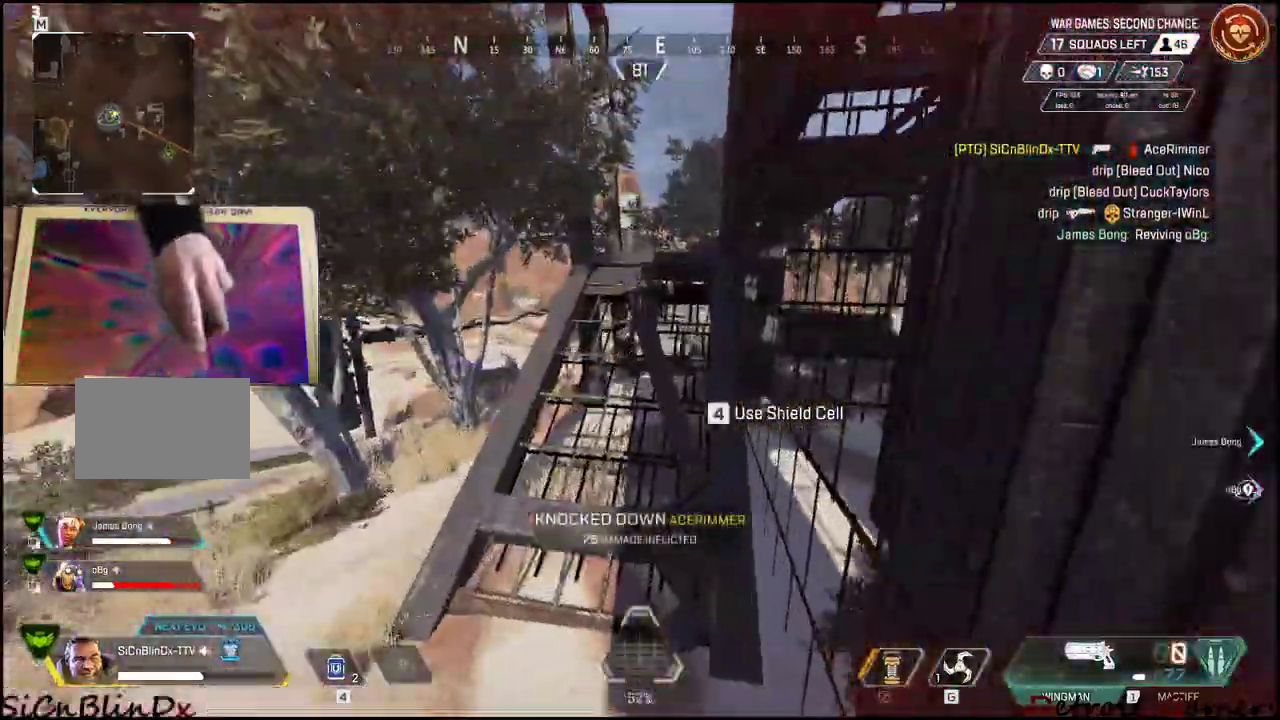
Gameplay with keyboard and mouse; each line is a JSON object with the keys held at the frame after it. "events" lists presses ("down") and releases ("up") of "1", "2", "3", "4", "5", "a", "alt", "c", "caps_lock", "ctrl", "d", "e", "f", "g", "q", "r", "s", "shift", "space", "t", "tab", "v", "w", "x" and "z" between this image and that frame as [ms after this image, input, new state], when the widget could be followed in between. No other keys are recorded. Mouse buttons are not recorded. Not read: mouse_move.
{"keys": ["shift", "w"], "events": [[383, "a", "up"]]}
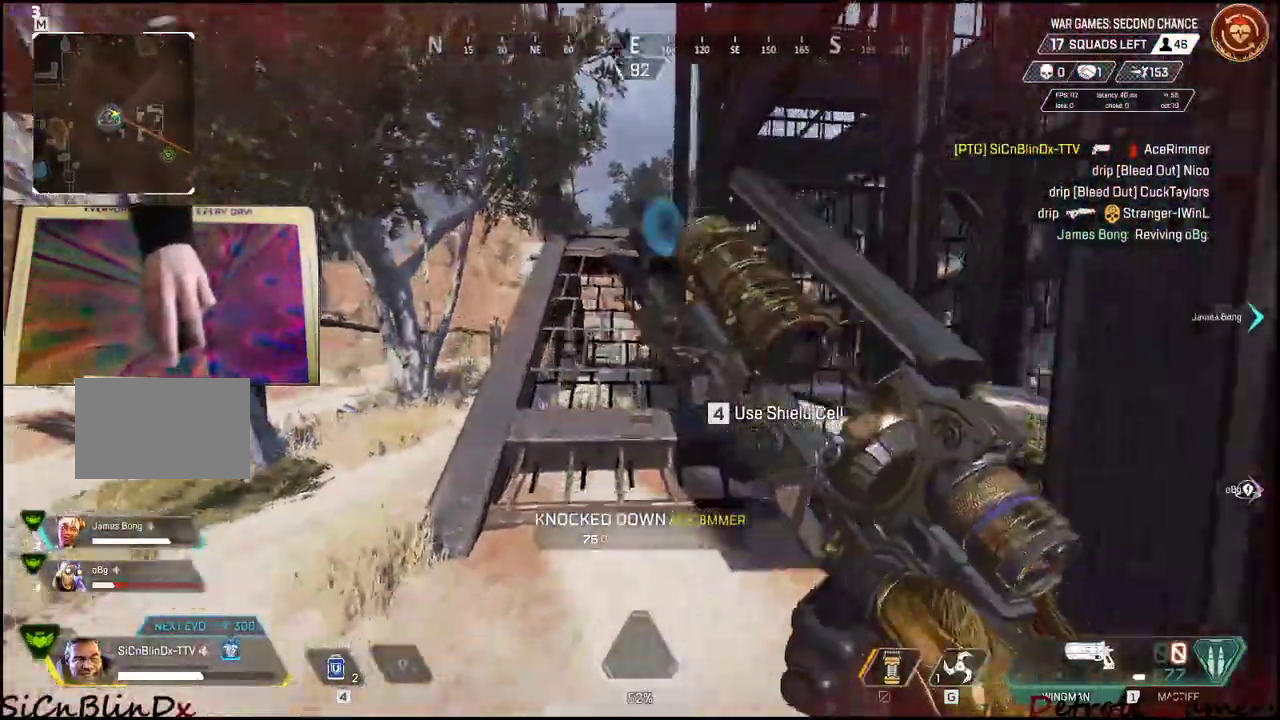
{"keys": ["shift", "w"], "events": []}
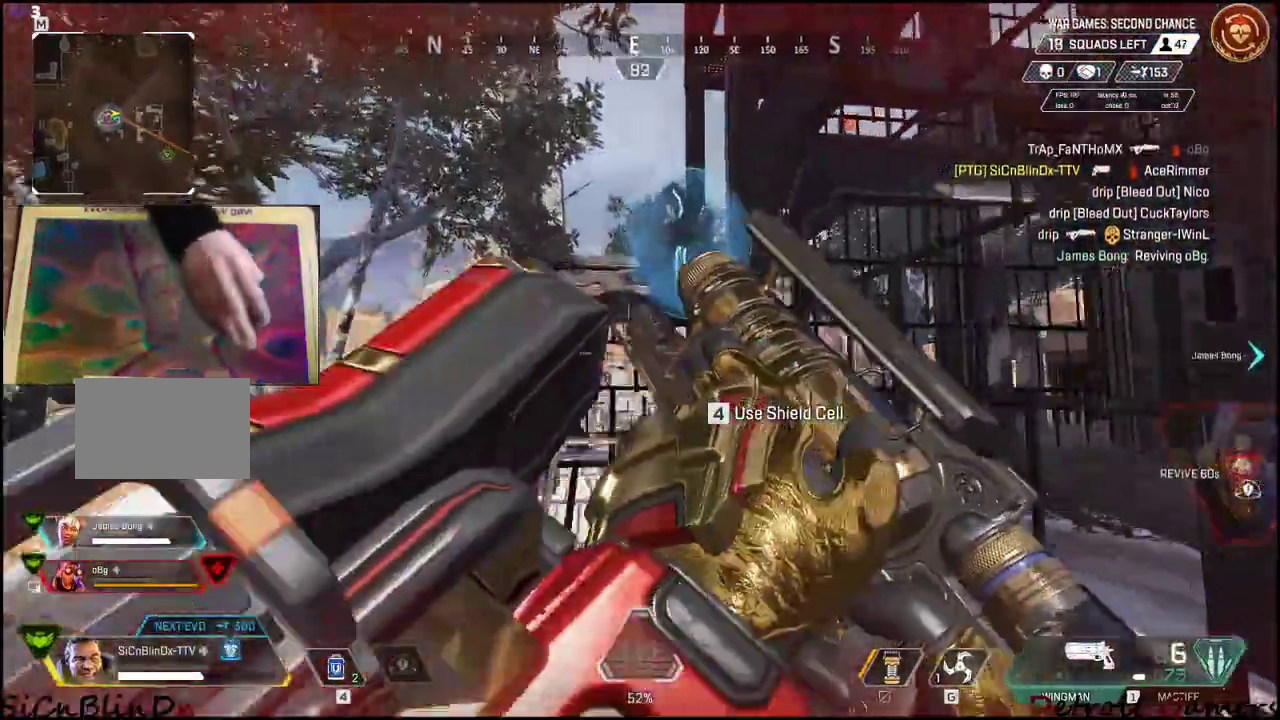
{"keys": ["g", "shift", "w"], "events": [[416, "f", "down"], [416, "g", "down"], [500, "f", "up"]]}
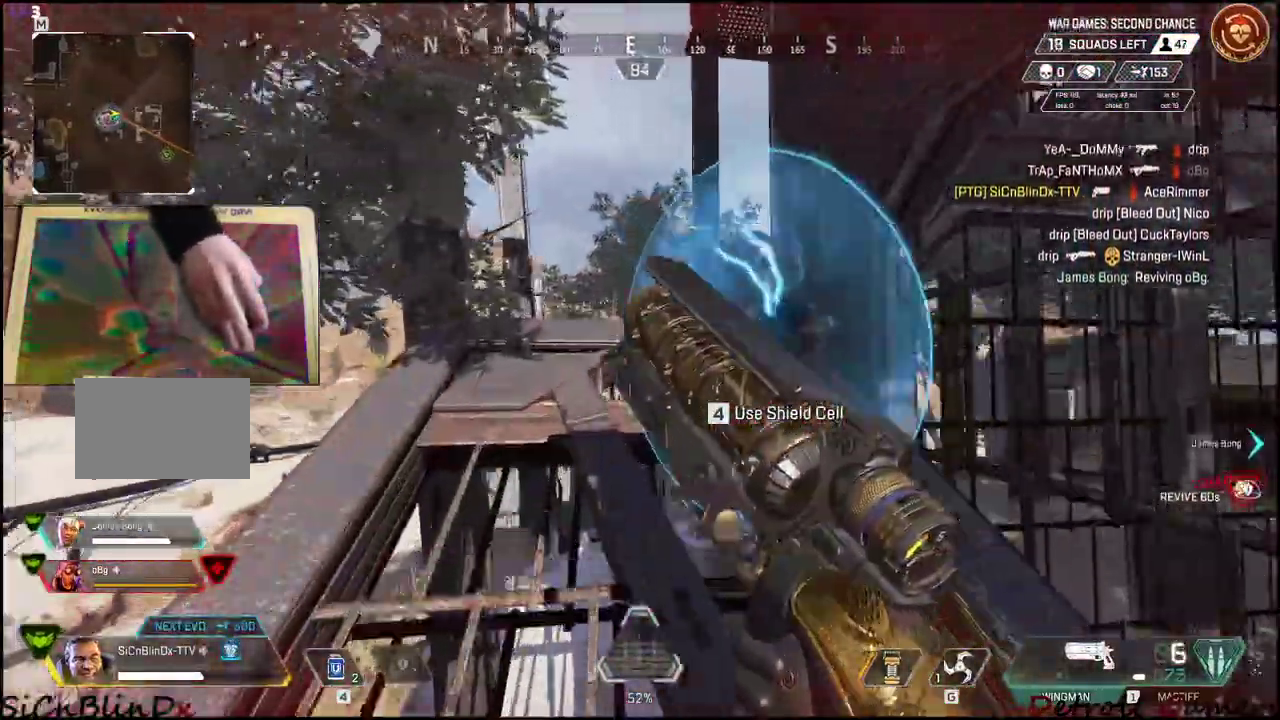
{"keys": ["a"]}
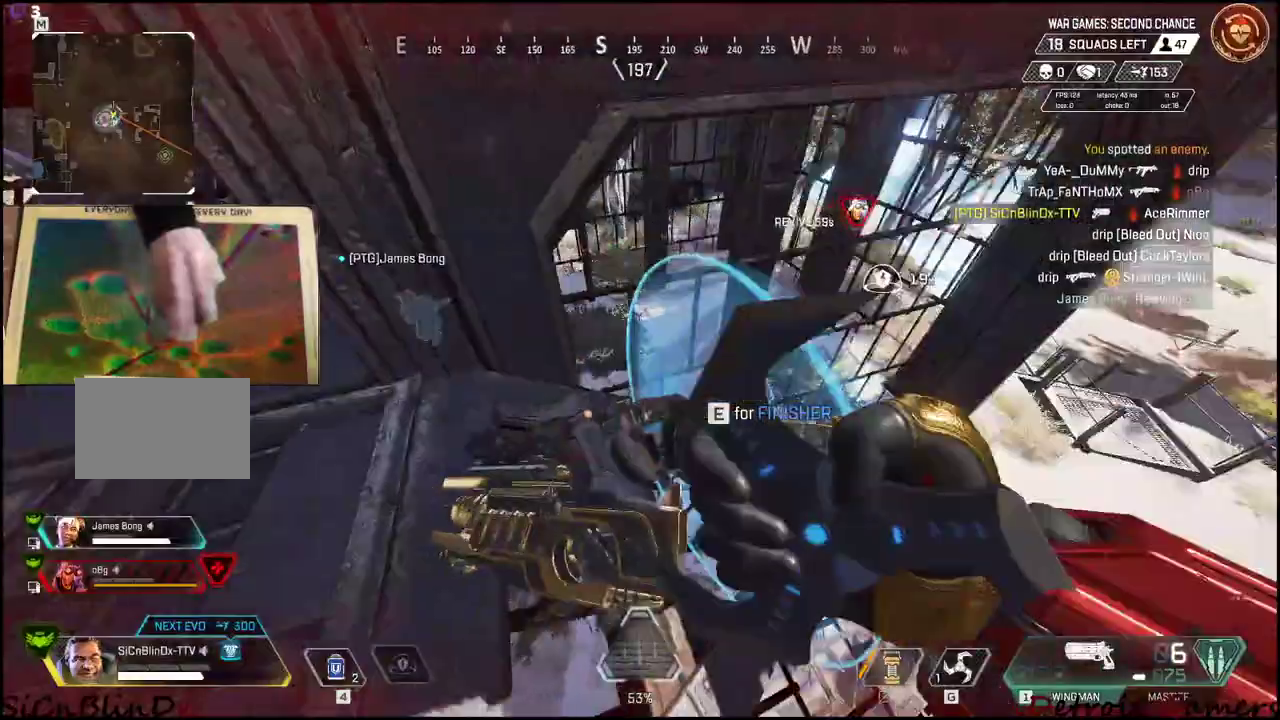
{"keys": ["a"], "events": []}
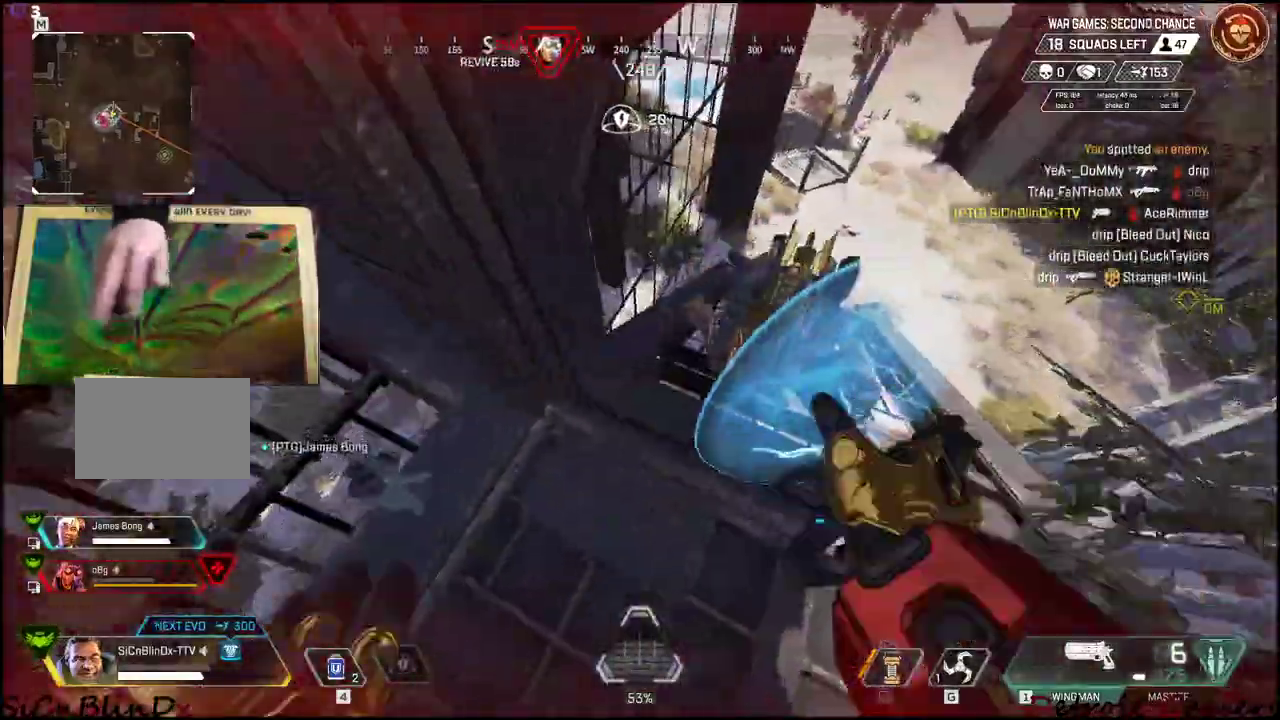
{"keys": ["shift", "w"], "events": [[16, "a", "up"], [50, "a", "down"], [283, "w", "down"], [333, "shift", "down"], [433, "a", "up"]]}
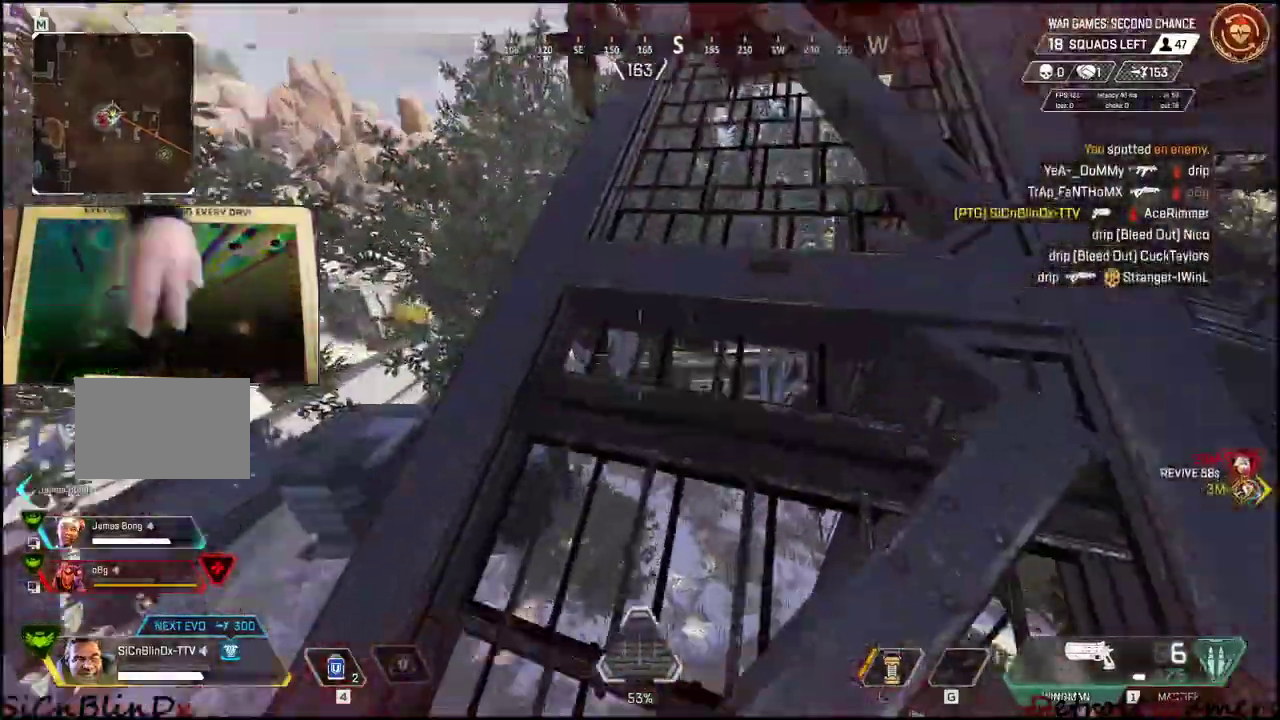
{"keys": ["shift", "w"], "events": []}
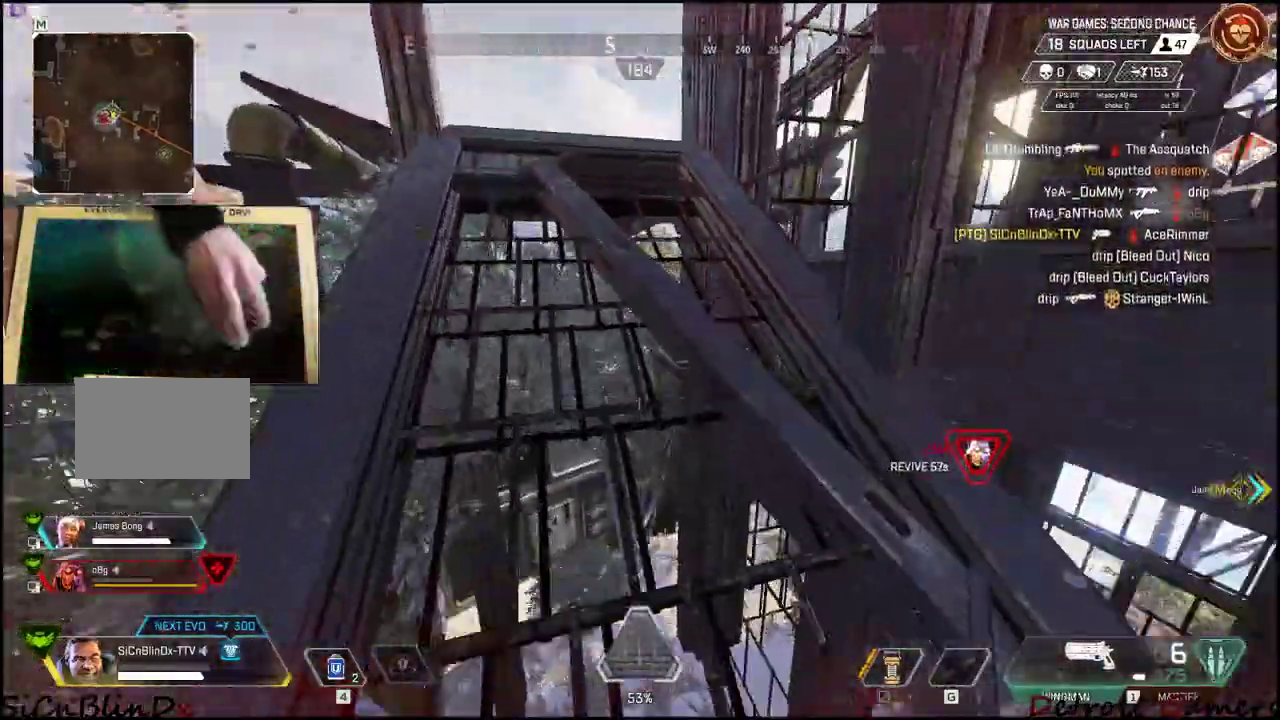
{"keys": ["r", "shift", "w"], "events": [[133, "a", "down"], [450, "a", "up"], [450, "r", "down"]]}
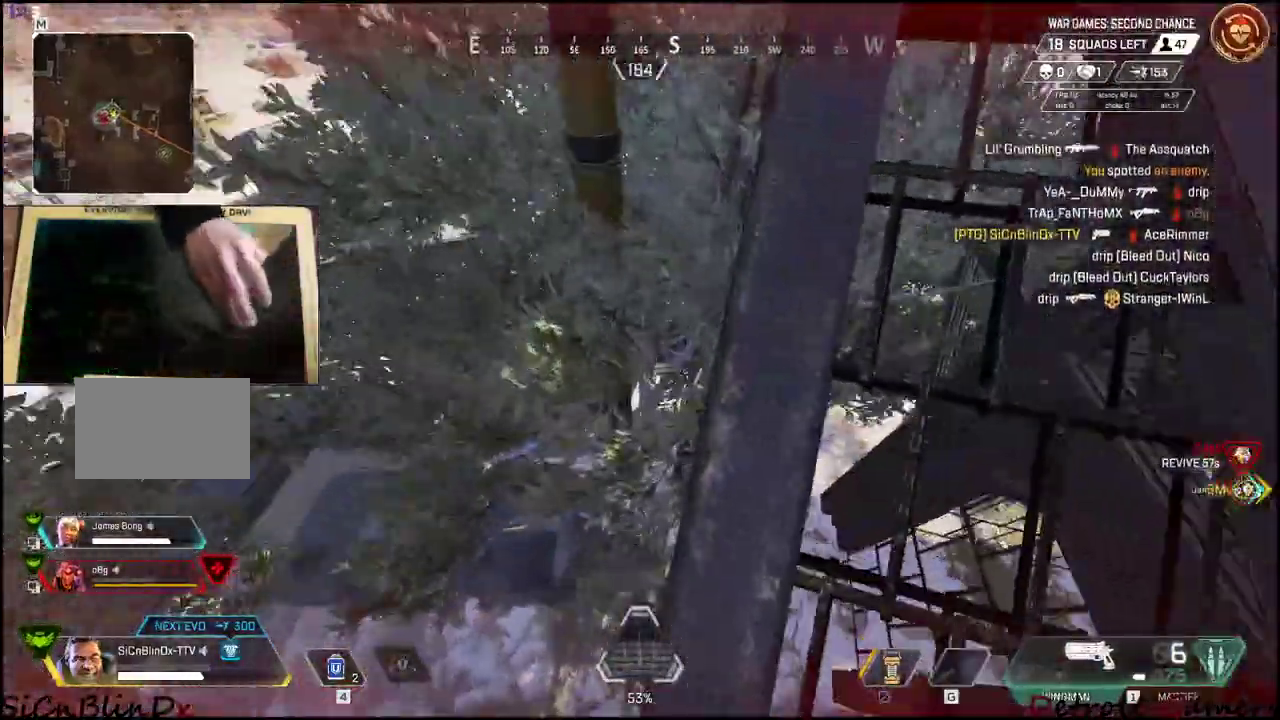
{"keys": [], "events": [[83, "r", "up"], [133, "shift", "up"], [233, "a", "down"], [383, "w", "up"], [416, "a", "up"]]}
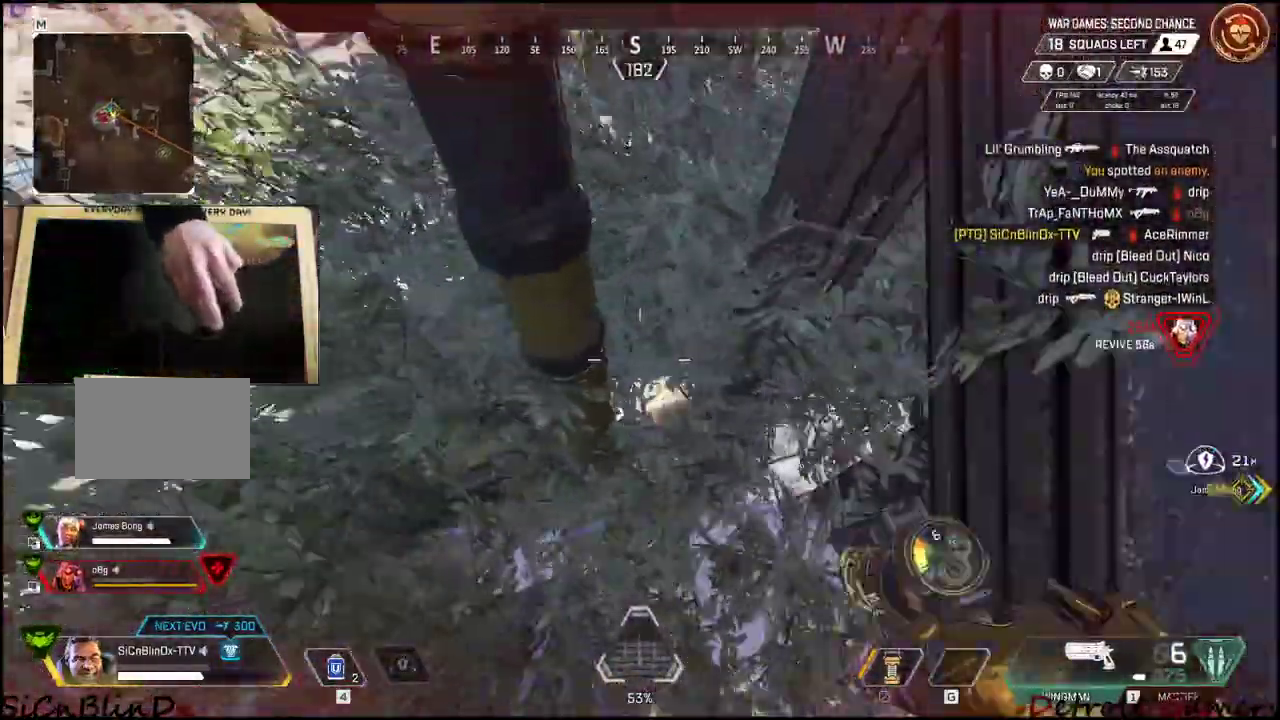
{"keys": ["d", "w"], "events": [[50, "d", "down"], [250, "w", "down"]]}
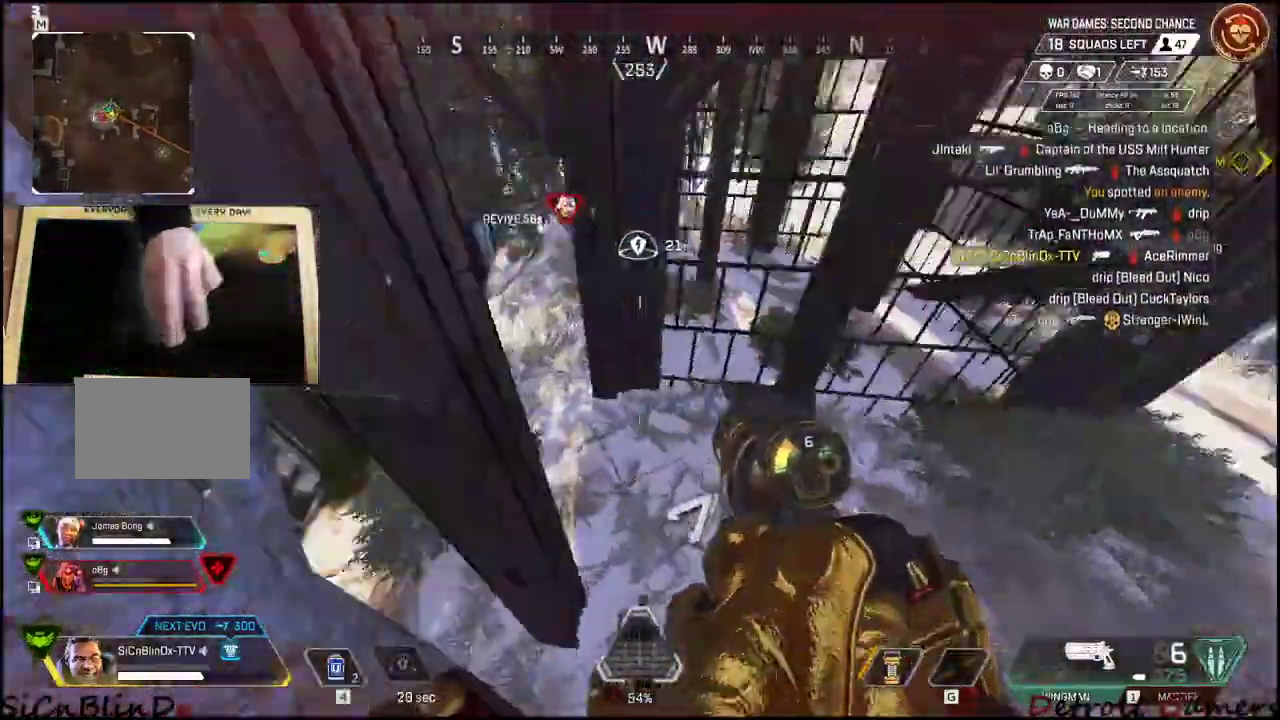
{"keys": ["shift", "w"], "events": [[166, "shift", "down"], [366, "d", "up"]]}
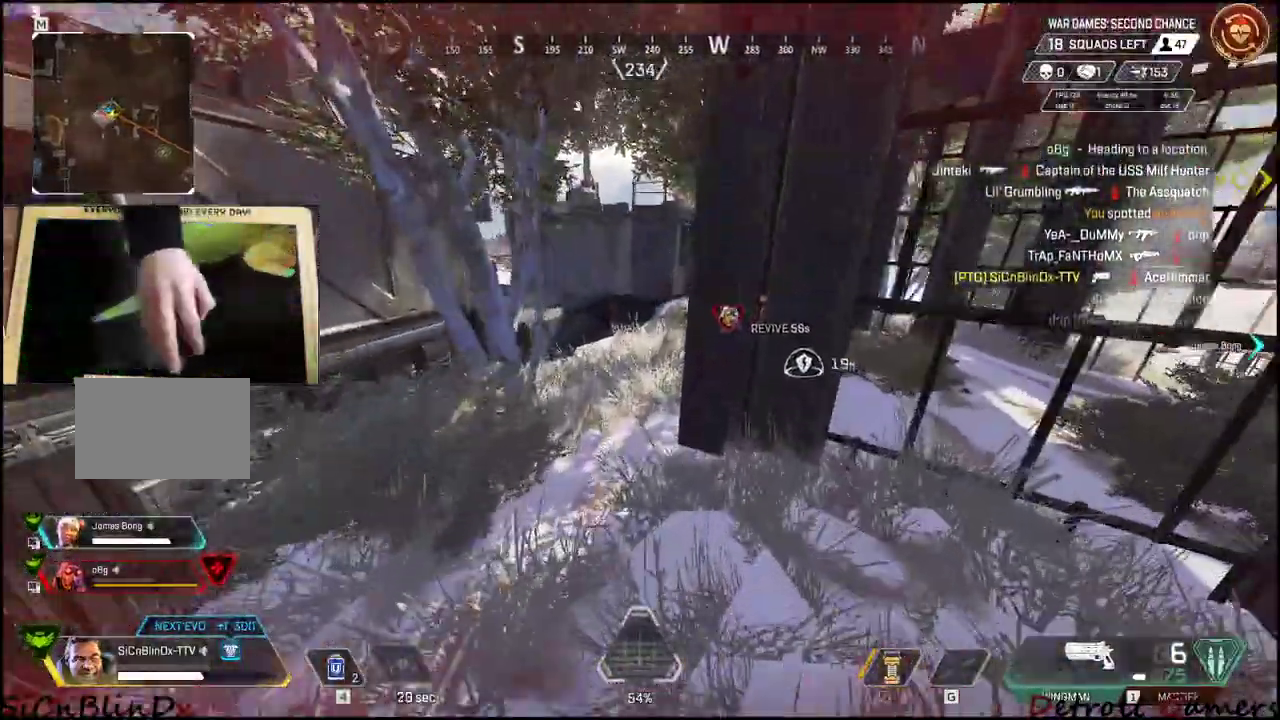
{"keys": ["shift", "w"], "events": []}
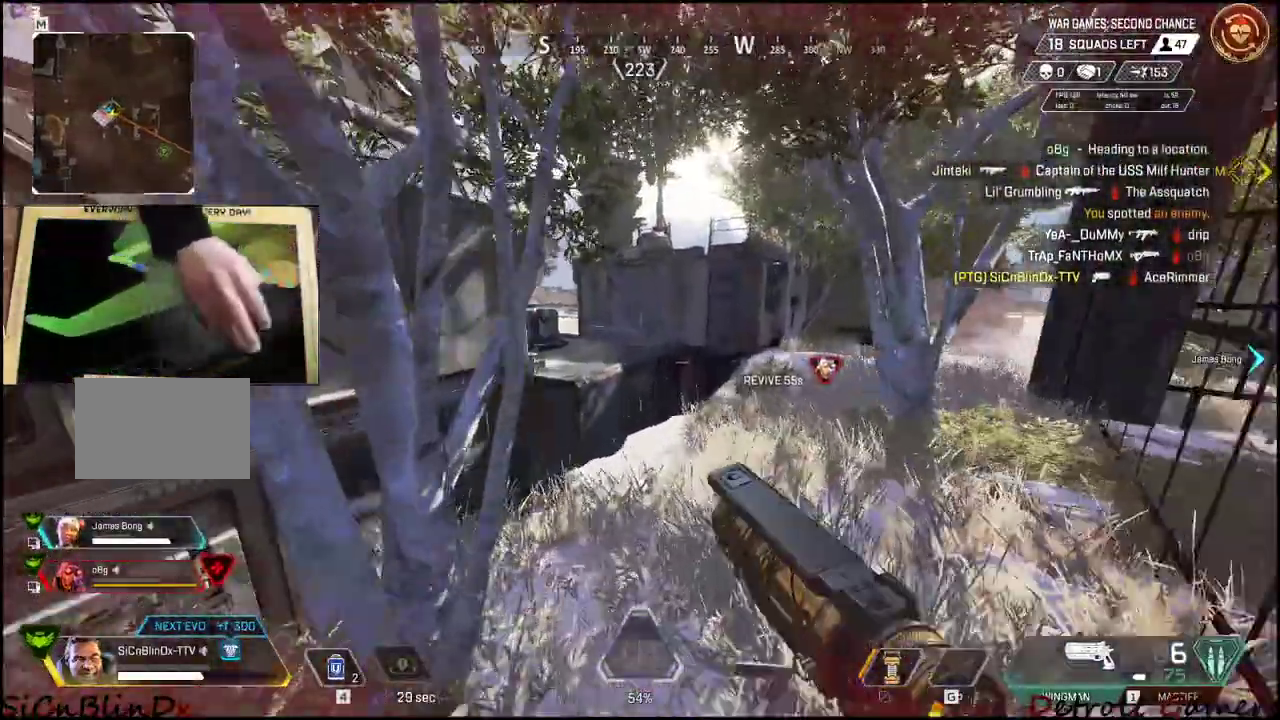
{"keys": ["shift", "w"], "events": [[333, "c", "down"], [433, "c", "up"]]}
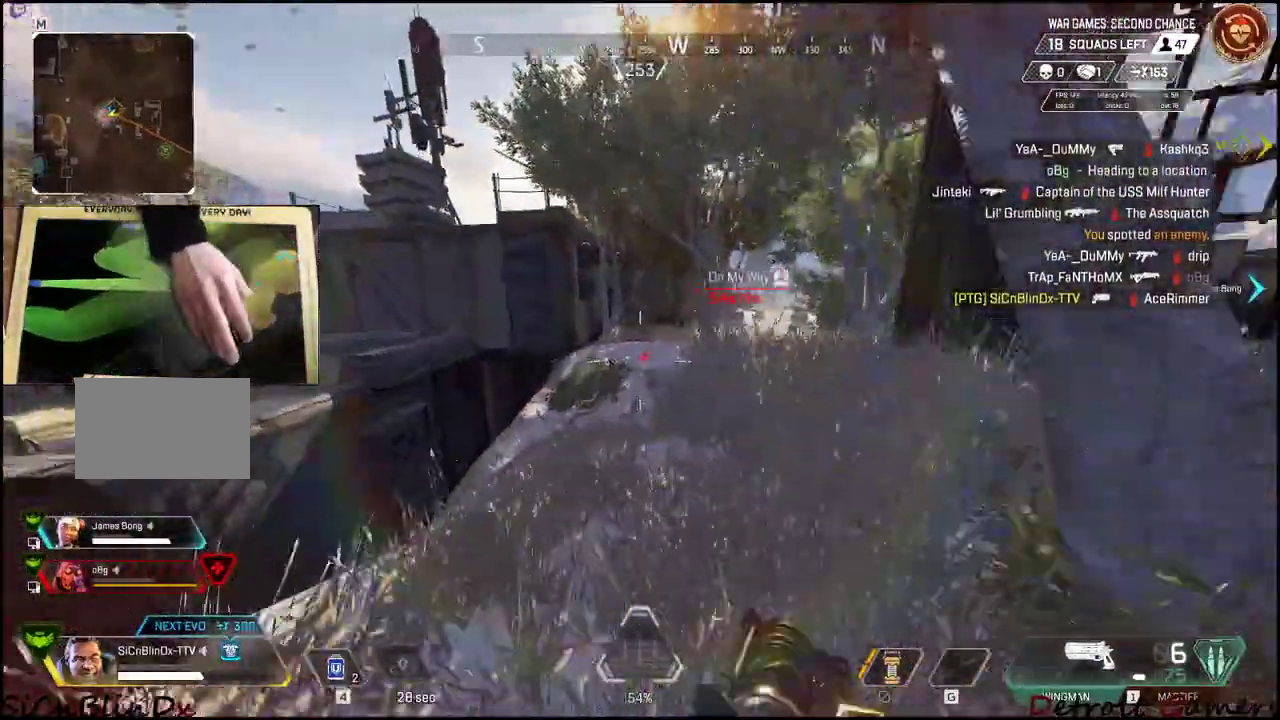
{"keys": ["shift", "w"], "events": [[133, "space", "down"], [200, "space", "up"]]}
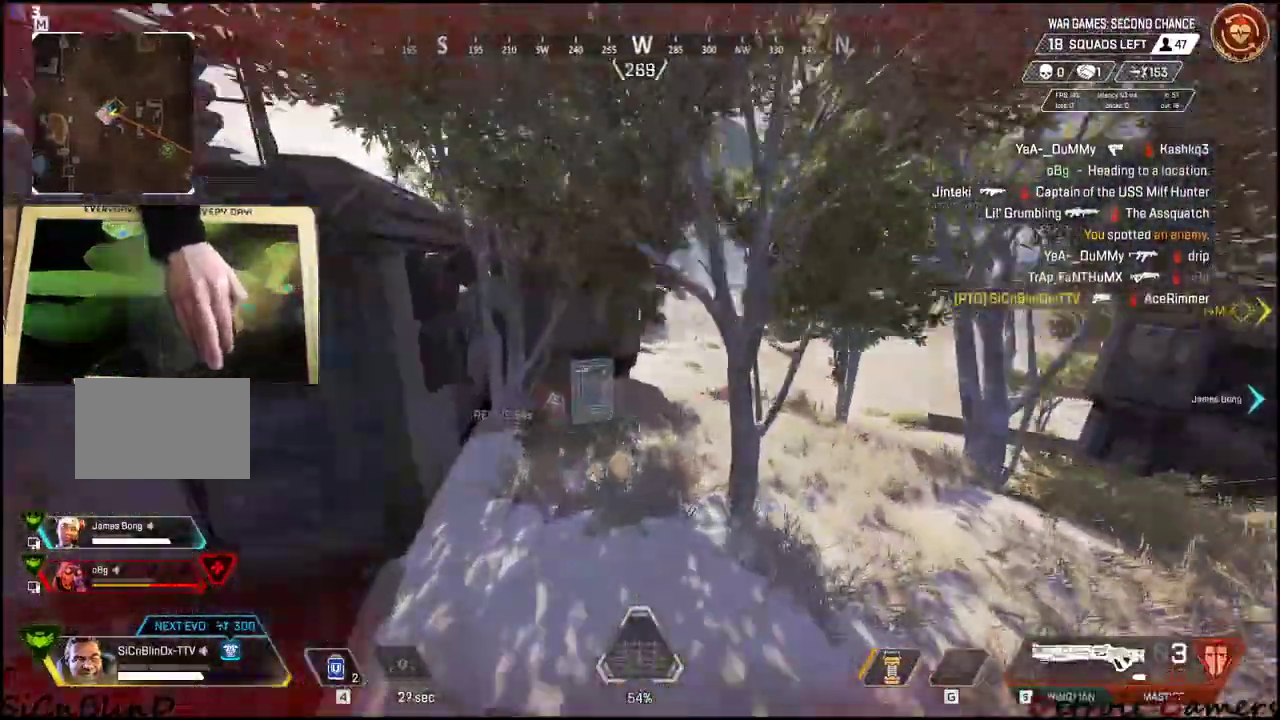
{"keys": ["shift", "w"], "events": []}
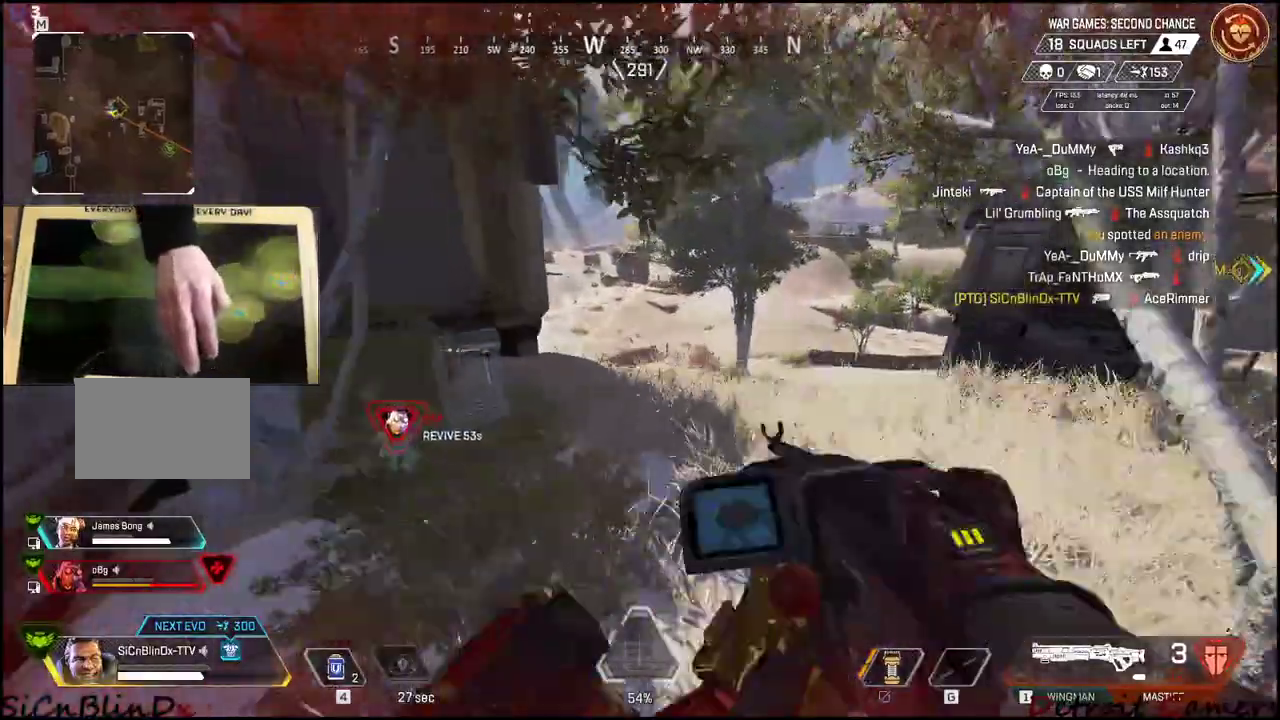
{"keys": ["shift", "w"], "events": [[316, "r", "down"], [383, "r", "up"]]}